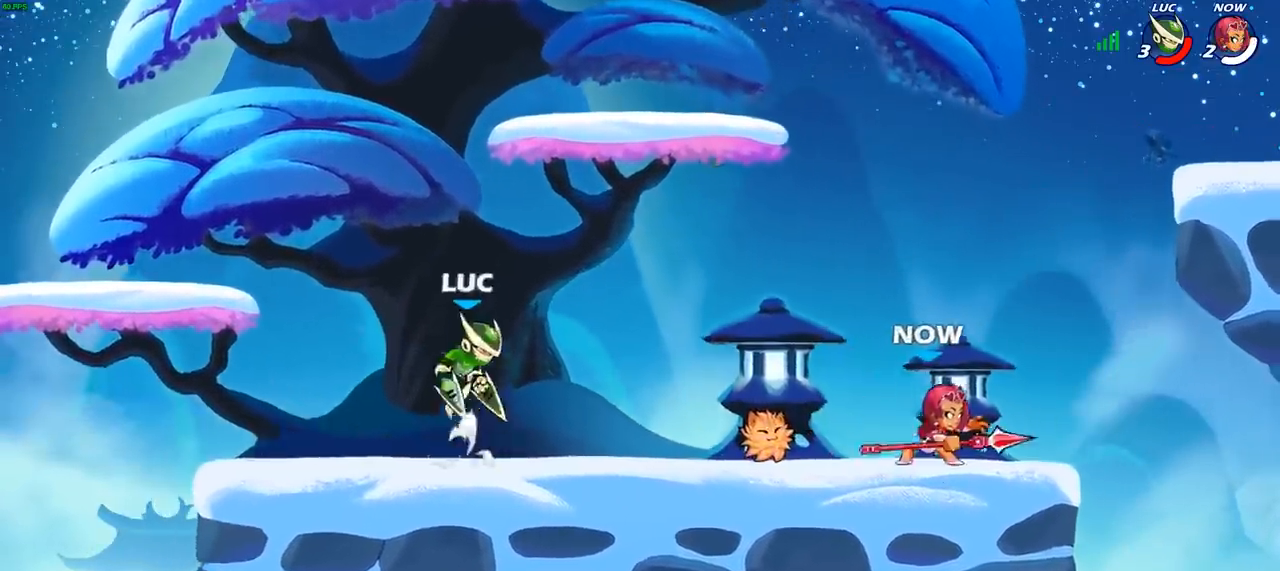
Gameplay with a controller (PlayStation layout); each line is a JSON object with the inputs held at the frame after it. "events" lists button and stick changes between this image and that frame as [ms after this image, input, new state], when the widget could be followed in between.
{"buttons": ["CROSS"], "left_stick": "down-right", "right_stick": "center", "events": [[50, "CROSS", "up"], [100, "R2", "up"], [117, "left_stick", "up-right"], [200, "left_stick", "right"], [333, "left_stick", "down-right"], [450, "CROSS", "down"]]}
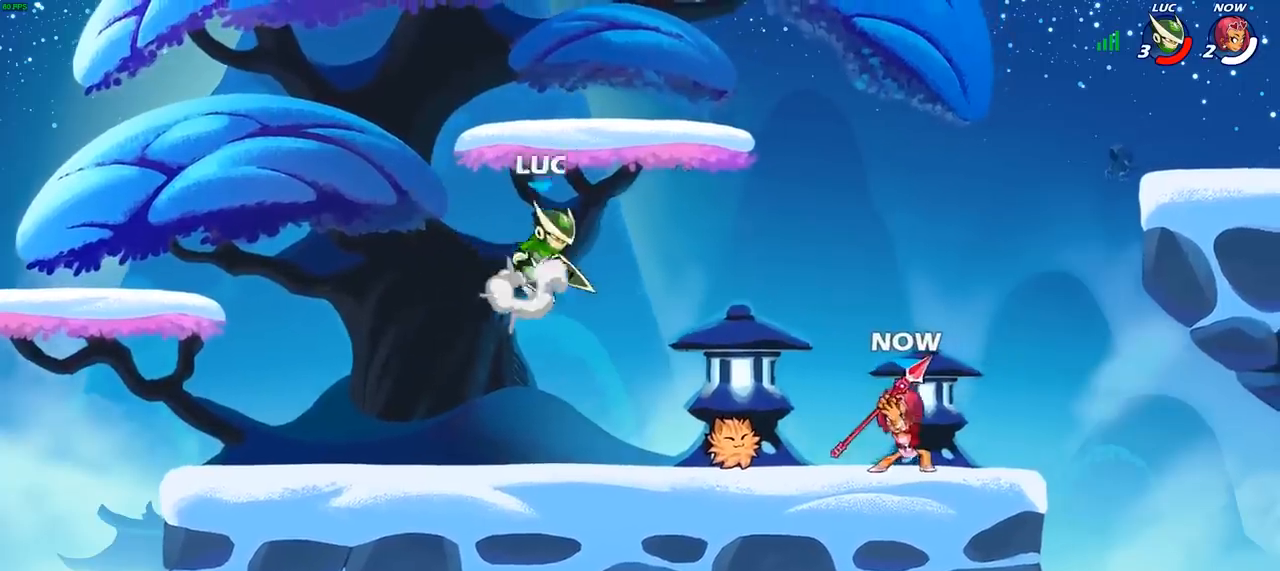
{"buttons": [], "left_stick": "down-left", "right_stick": "center", "events": [[50, "left_stick", "up-right"], [83, "CROSS", "up"], [117, "left_stick", "up-left"], [200, "left_stick", "down-left"]]}
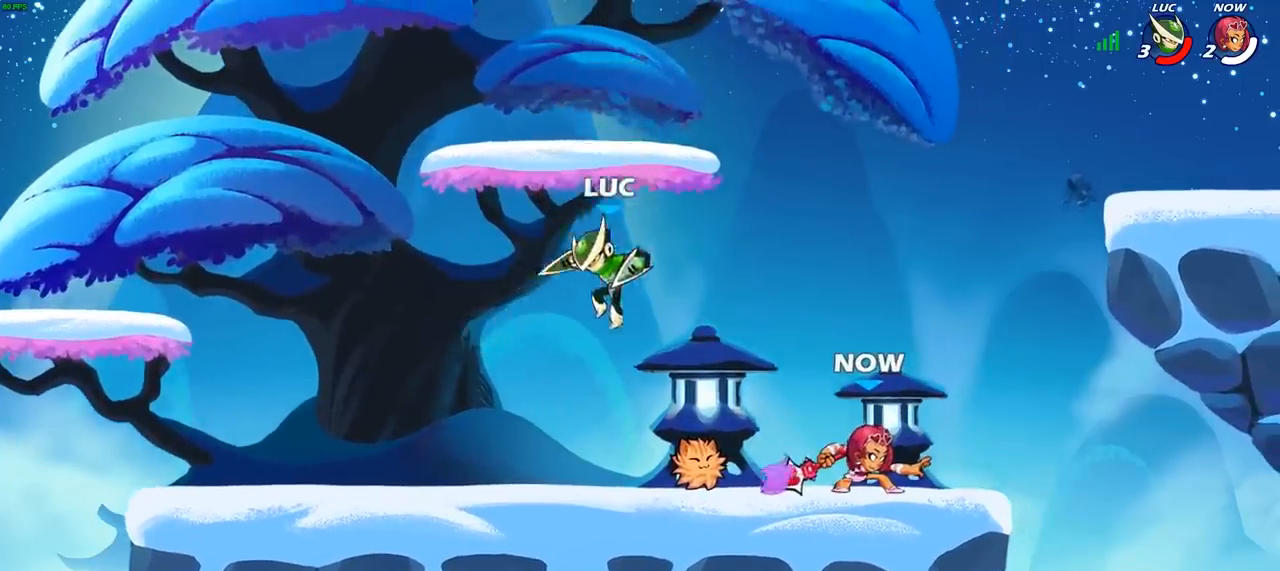
{"buttons": [], "left_stick": "right", "right_stick": "center", "events": [[183, "left_stick", "right"], [333, "left_stick", "up-left"], [450, "left_stick", "right"]]}
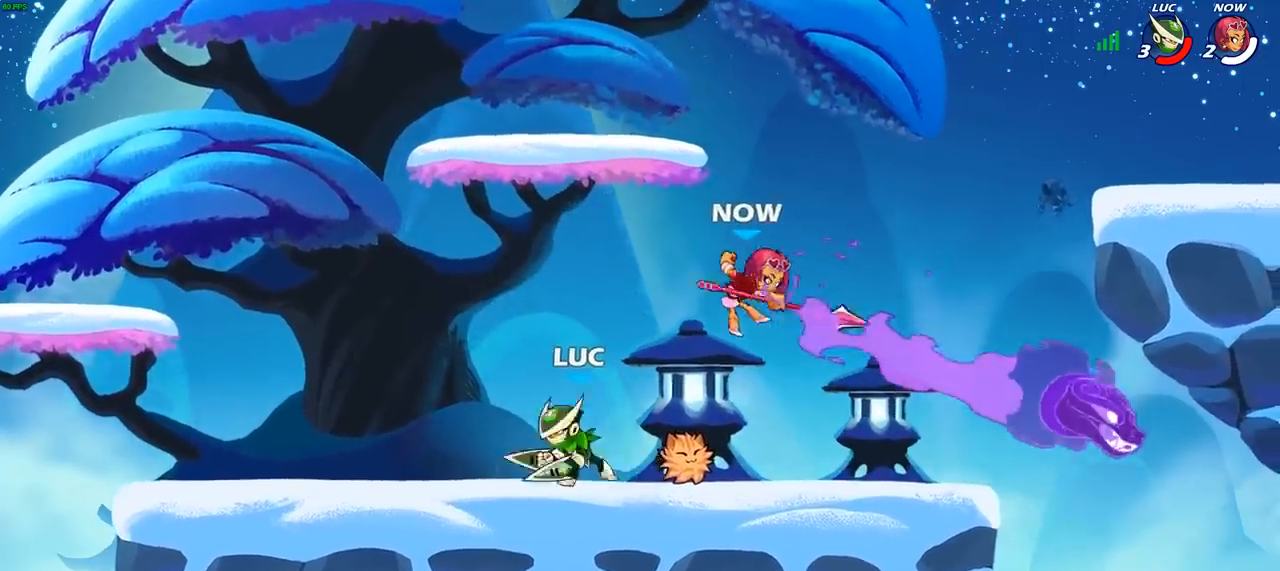
{"buttons": [], "left_stick": "right", "right_stick": "center", "events": [[133, "left_stick", "down"], [150, "SQUARE", "down"], [250, "SQUARE", "up"], [283, "left_stick", "center"], [433, "left_stick", "right"]]}
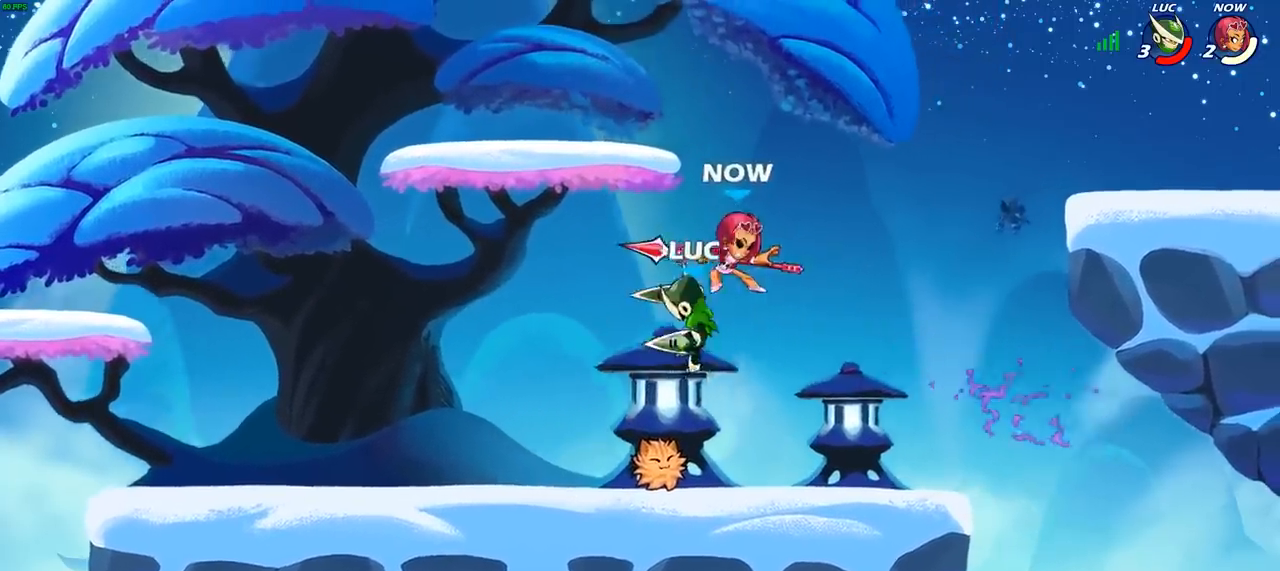
{"buttons": [], "left_stick": "center", "right_stick": "center", "events": [[17, "CROSS", "down"], [33, "CROSS", "up"], [50, "CIRCLE", "down"], [50, "left_stick", "center"], [133, "CIRCLE", "up"]]}
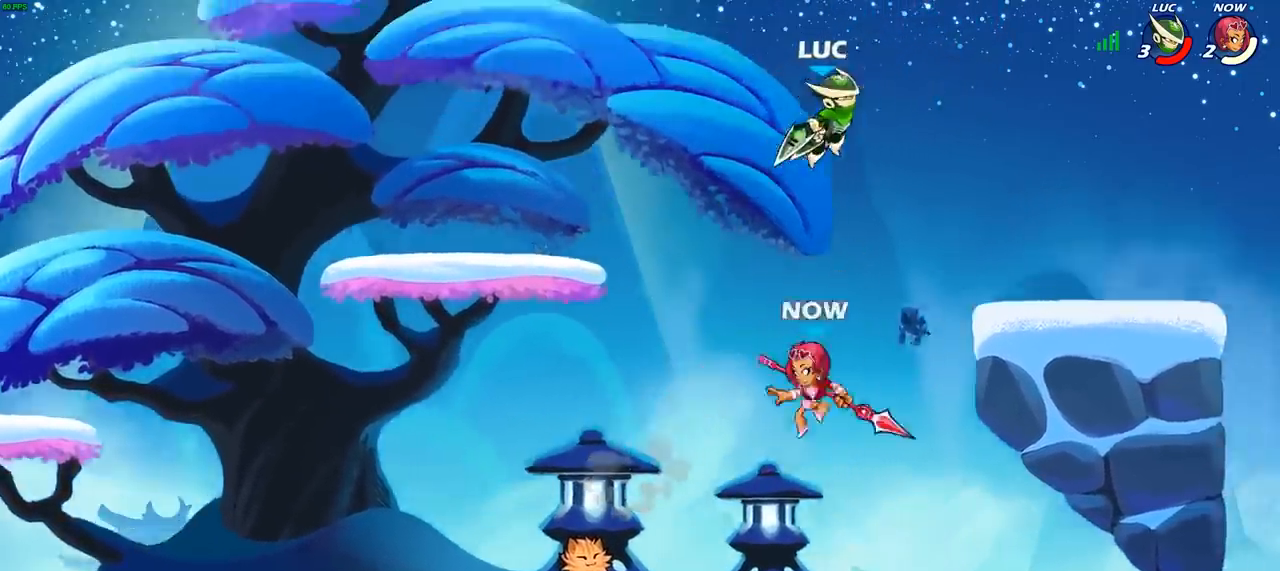
{"buttons": [], "left_stick": "down-left", "right_stick": "center", "events": [[100, "left_stick", "up-left"], [217, "CROSS", "down"], [350, "left_stick", "left"], [367, "CROSS", "up"], [450, "left_stick", "down-left"]]}
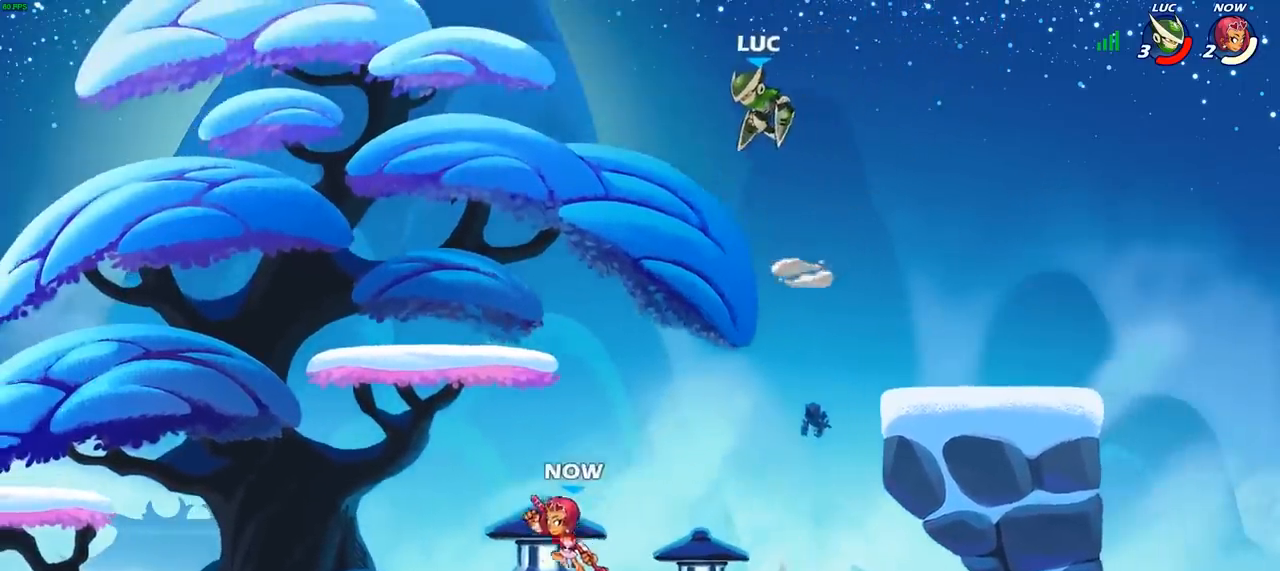
{"buttons": ["R2"], "left_stick": "up-left", "right_stick": "center", "events": [[317, "left_stick", "up"], [383, "left_stick", "up-left"], [433, "R2", "down"]]}
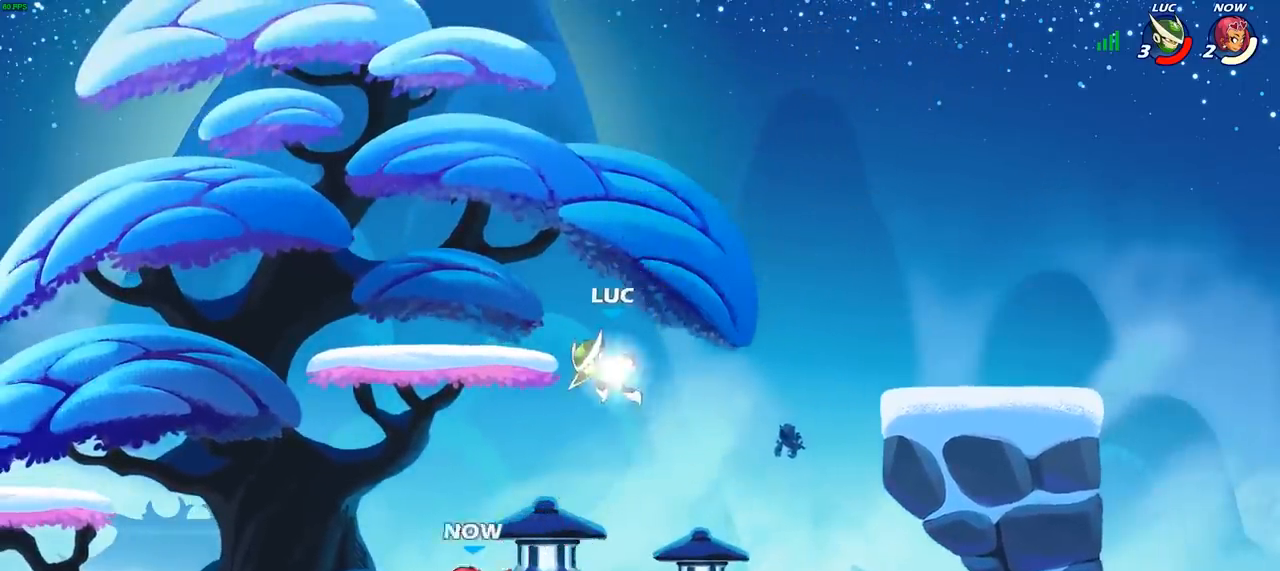
{"buttons": [], "left_stick": "down-left", "right_stick": "center", "events": [[67, "R2", "up"], [150, "left_stick", "down-left"], [367, "SQUARE", "down"], [467, "SQUARE", "up"]]}
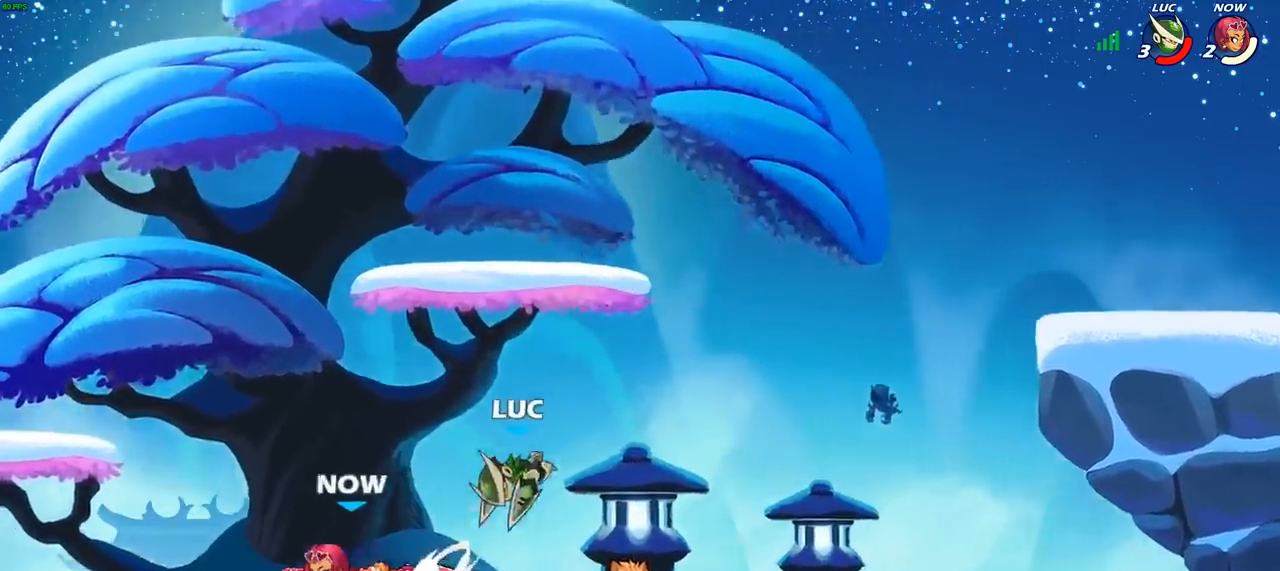
{"buttons": ["R2"], "left_stick": "up-right", "right_stick": "center", "events": [[33, "left_stick", "center"], [317, "left_stick", "right"], [333, "CROSS", "down"], [433, "left_stick", "up-right"], [467, "R2", "down"], [483, "CROSS", "up"]]}
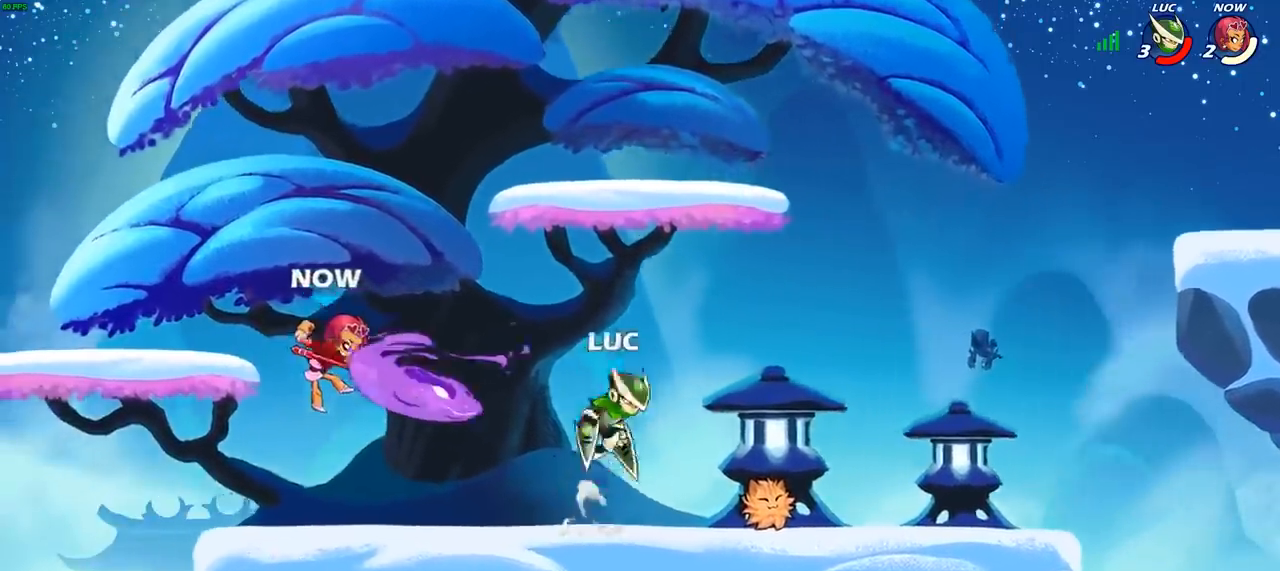
{"buttons": [], "left_stick": "up", "right_stick": "center", "events": [[167, "R2", "up"], [233, "left_stick", "up-left"], [300, "left_stick", "left"], [500, "left_stick", "up"]]}
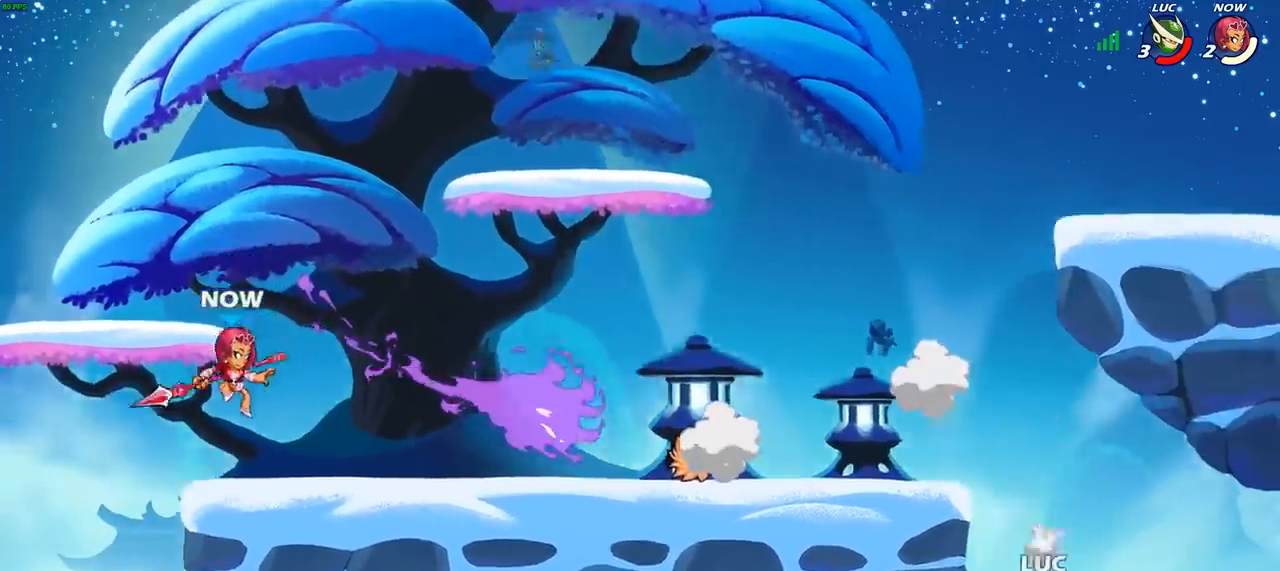
{"buttons": ["CROSS"], "left_stick": "right", "right_stick": "center", "events": [[233, "left_stick", "center"], [250, "CROSS", "down"], [283, "left_stick", "right"], [367, "CROSS", "up"], [433, "CROSS", "down"]]}
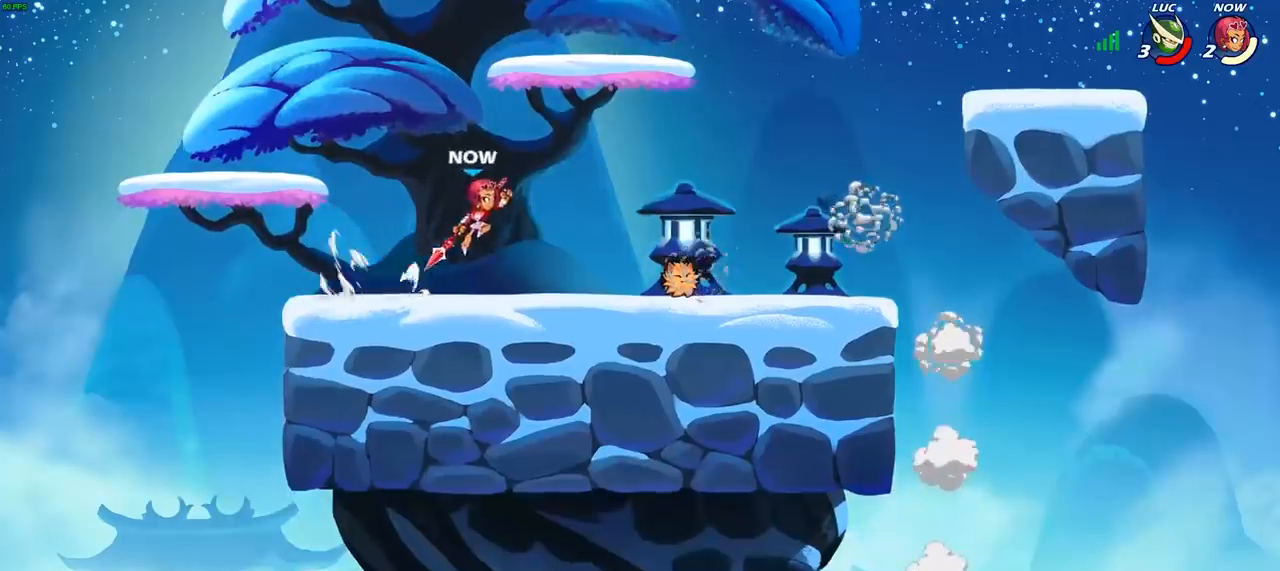
{"buttons": [], "left_stick": "left", "right_stick": "center", "events": [[50, "CROSS", "up"], [117, "CROSS", "down"], [200, "left_stick", "up-left"], [233, "CROSS", "up"], [283, "CIRCLE", "down"], [300, "left_stick", "left"], [417, "CIRCLE", "up"]]}
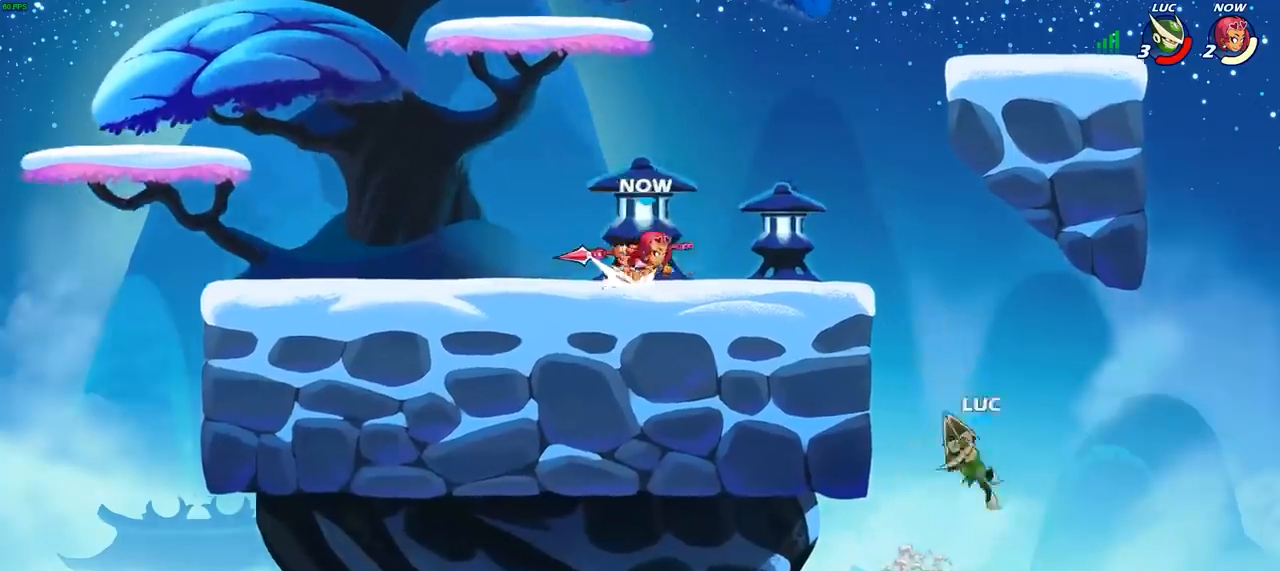
{"buttons": [], "left_stick": "right", "right_stick": "center", "events": [[383, "left_stick", "down"], [433, "left_stick", "right"]]}
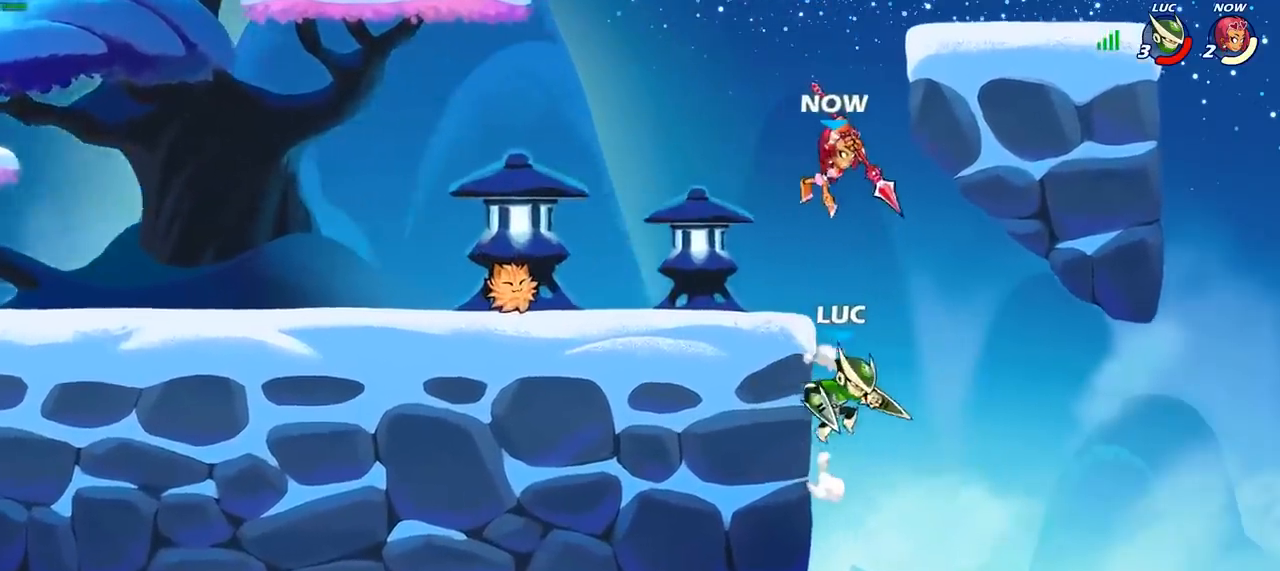
{"buttons": ["CROSS"], "left_stick": "right", "right_stick": "center", "events": [[50, "R2", "down"], [433, "R2", "up"], [467, "CROSS", "down"]]}
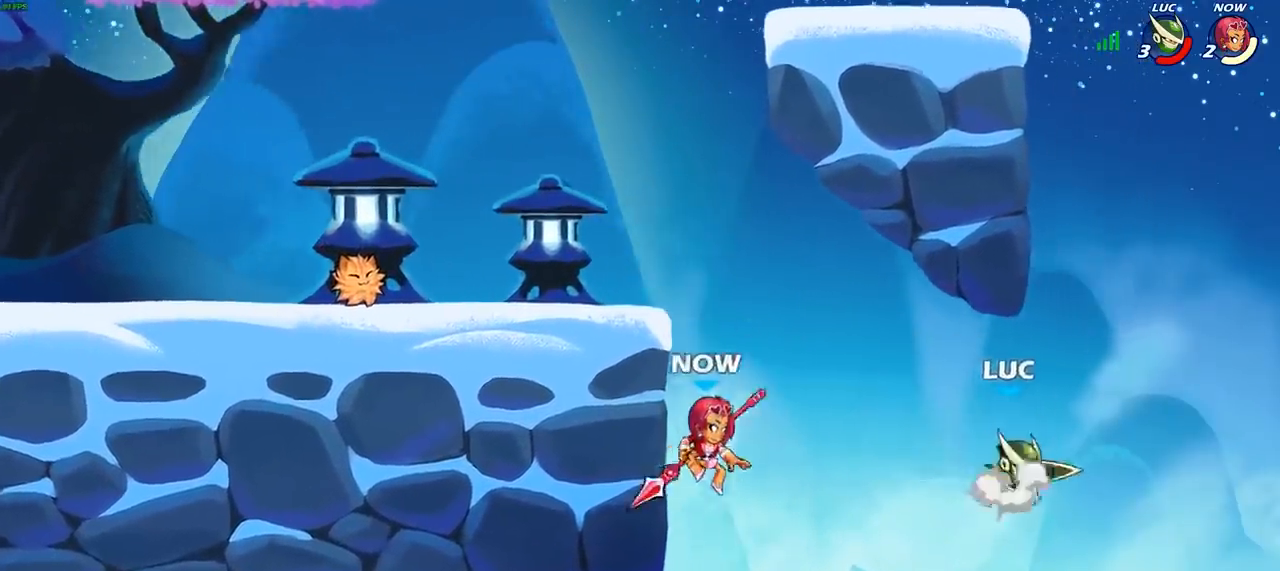
{"buttons": [], "left_stick": "center", "right_stick": "center", "events": [[117, "CROSS", "up"], [117, "left_stick", "up-left"], [200, "CIRCLE", "down"], [317, "left_stick", "center"], [350, "CIRCLE", "up"]]}
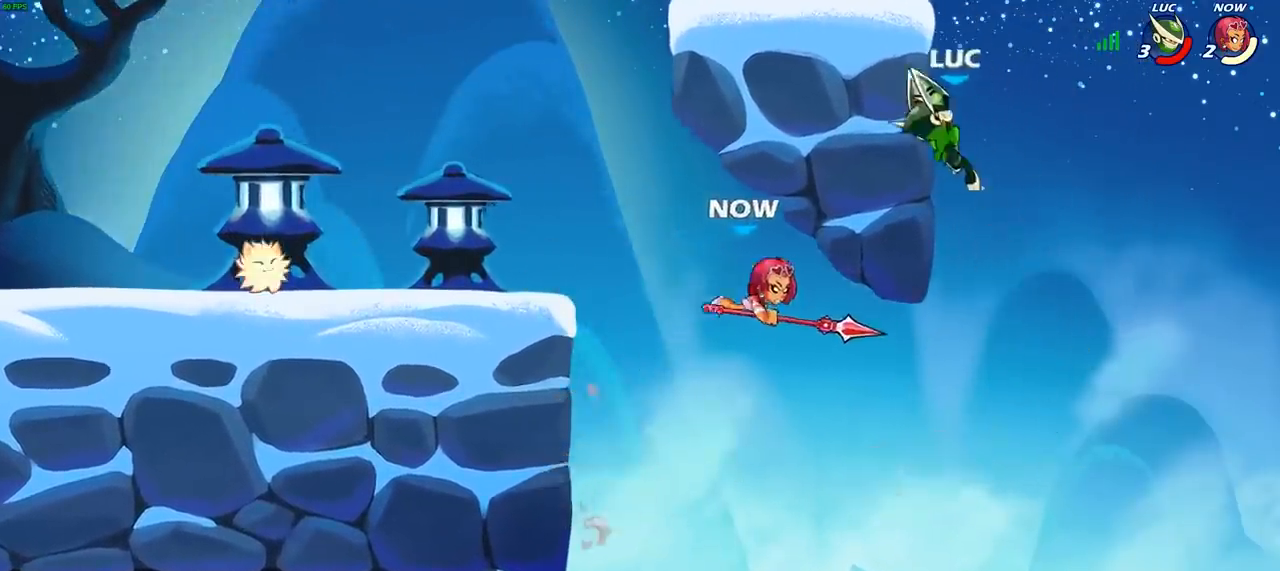
{"buttons": ["CROSS"], "left_stick": "up-left", "right_stick": "center", "events": [[267, "left_stick", "right"], [367, "left_stick", "up-left"], [417, "CROSS", "down"]]}
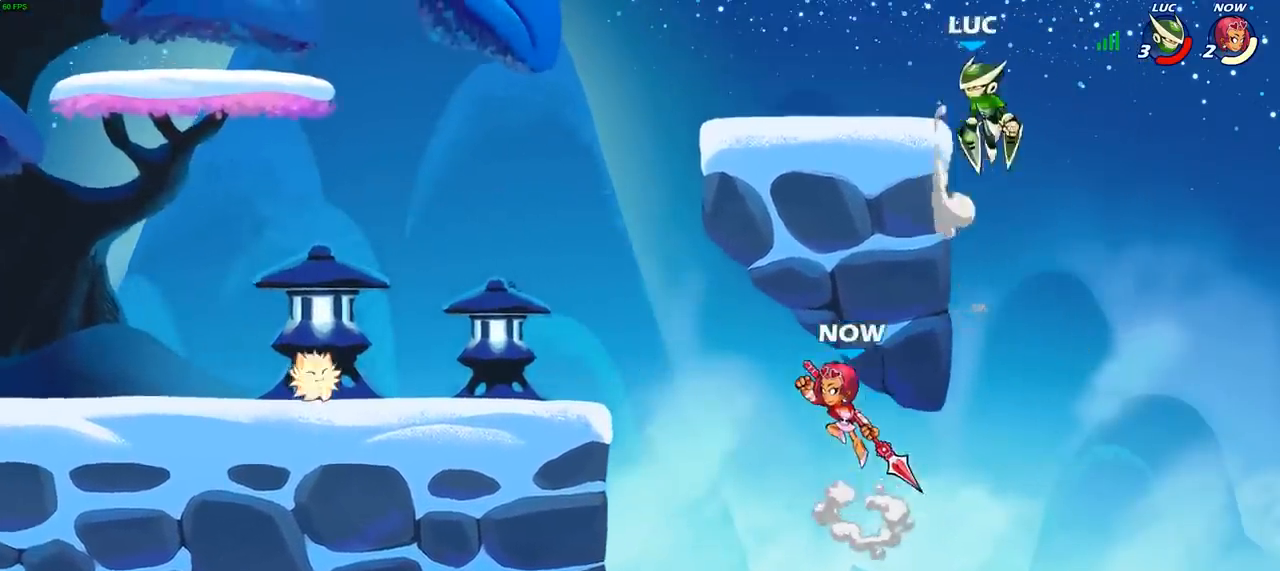
{"buttons": [], "left_stick": "down-left", "right_stick": "center", "events": [[50, "CROSS", "up"], [117, "left_stick", "left"], [383, "left_stick", "down-left"]]}
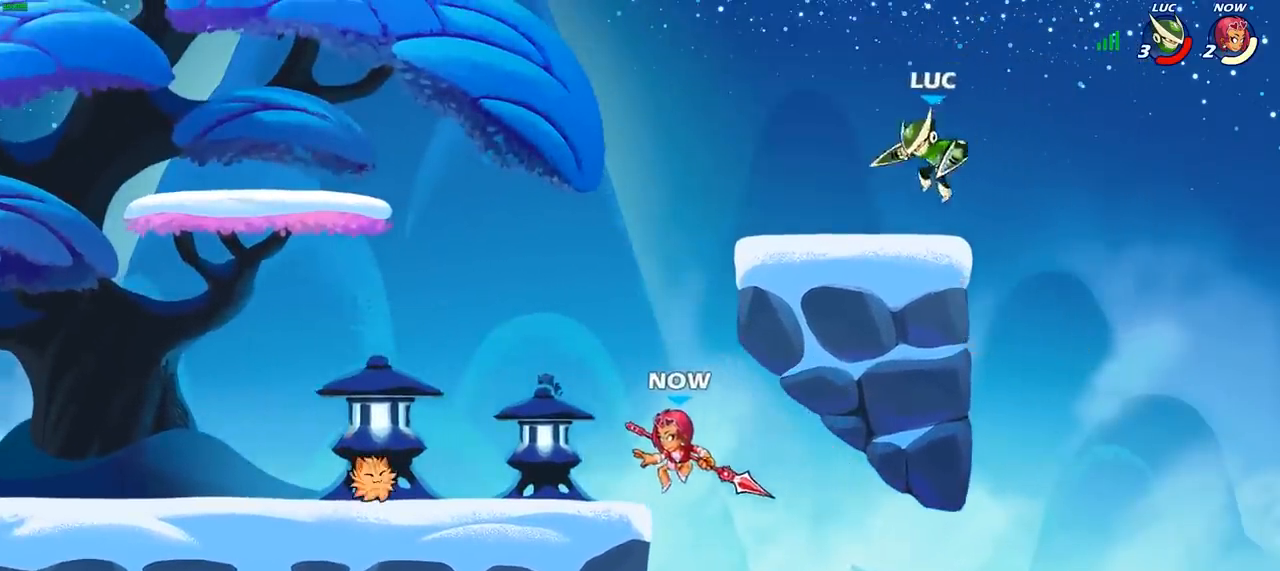
{"buttons": [], "left_stick": "up-left", "right_stick": "center", "events": [[83, "left_stick", "down-right"], [133, "left_stick", "right"], [383, "left_stick", "up-left"]]}
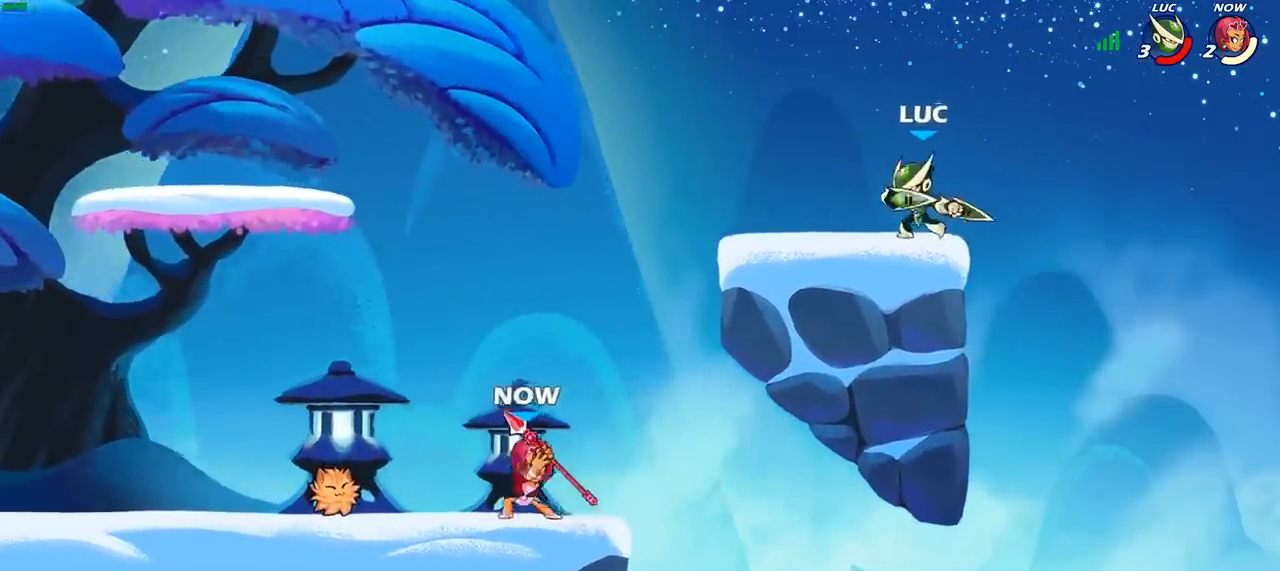
{"buttons": ["CROSS", "R2"], "left_stick": "up-left", "right_stick": "center", "events": [[50, "left_stick", "down-right"], [167, "left_stick", "up-left"], [400, "R2", "down"], [433, "CROSS", "down"]]}
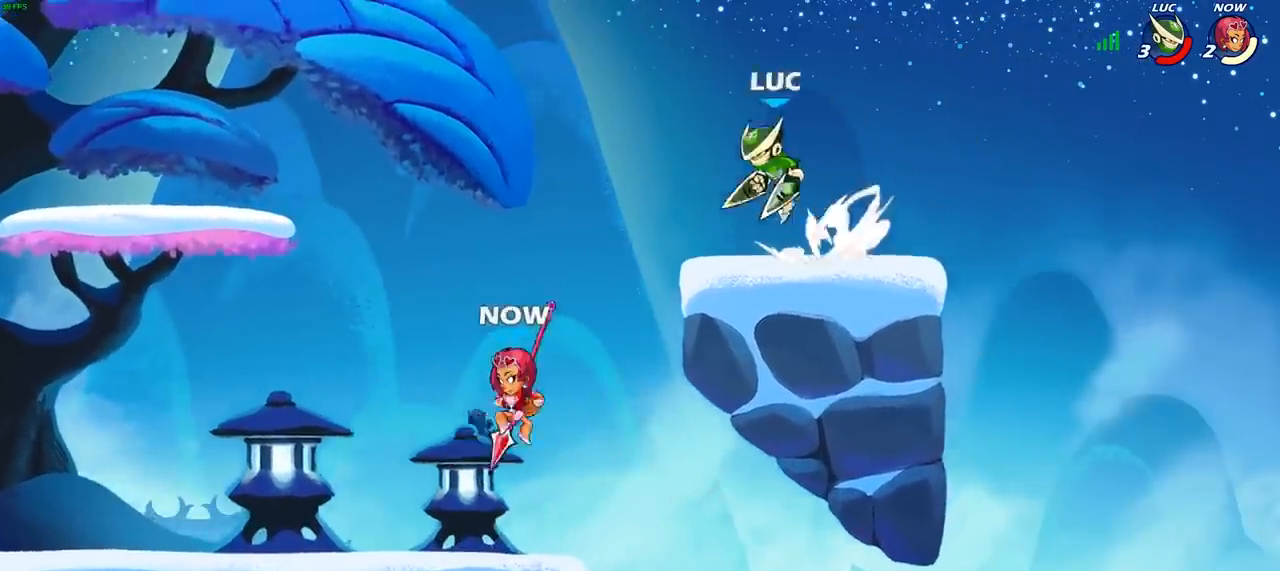
{"buttons": [], "left_stick": "down", "right_stick": "center", "events": [[33, "CROSS", "up"], [50, "R2", "up"], [117, "R2", "down"], [133, "CROSS", "down"], [267, "CROSS", "up"], [283, "R2", "up"], [367, "left_stick", "down"]]}
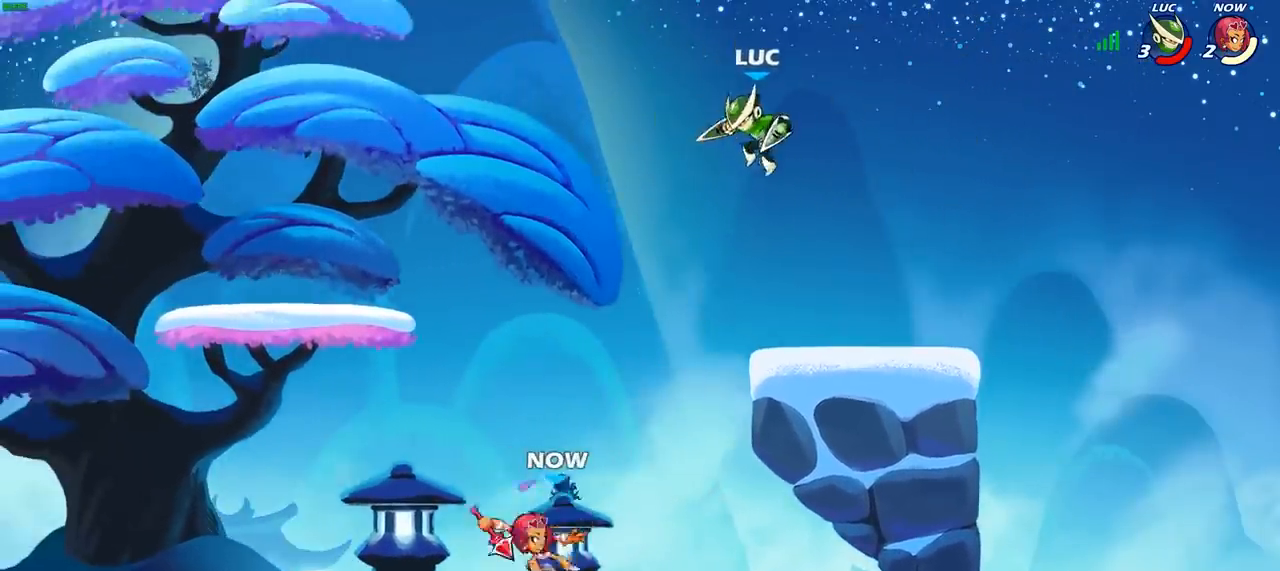
{"buttons": ["R2"], "left_stick": "left", "right_stick": "center", "events": [[150, "left_stick", "right"], [383, "left_stick", "up-left"], [450, "left_stick", "left"], [483, "R2", "down"]]}
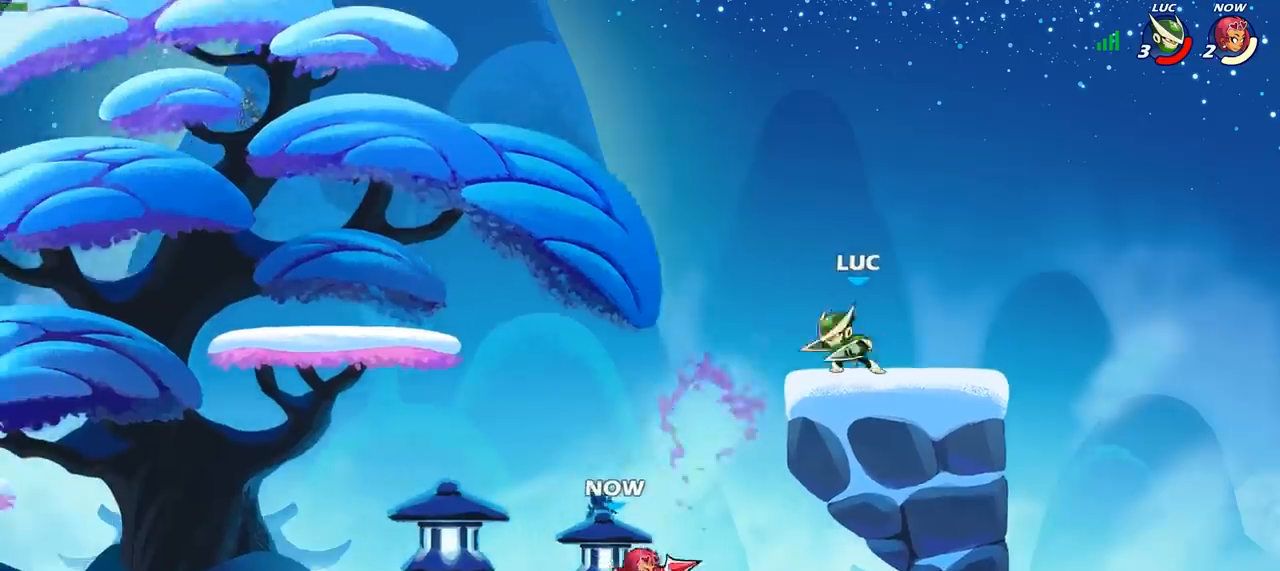
{"buttons": ["CROSS", "R1", "R2"], "left_stick": "up-left", "right_stick": "center", "events": [[183, "R2", "up"], [200, "left_stick", "down-left"], [400, "CROSS", "down"], [433, "R2", "down"], [450, "R1", "down"], [450, "left_stick", "up-left"]]}
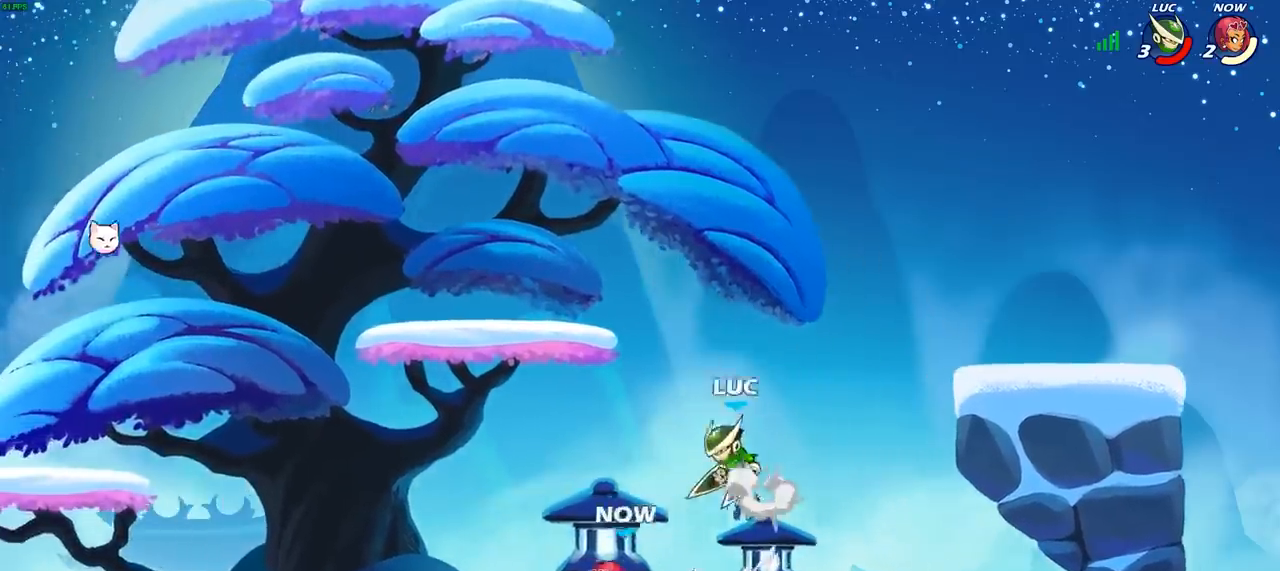
{"buttons": [], "left_stick": "right", "right_stick": "center", "events": [[17, "CROSS", "up"], [17, "R1", "up"], [83, "R2", "up"], [200, "left_stick", "down-left"], [350, "left_stick", "right"]]}
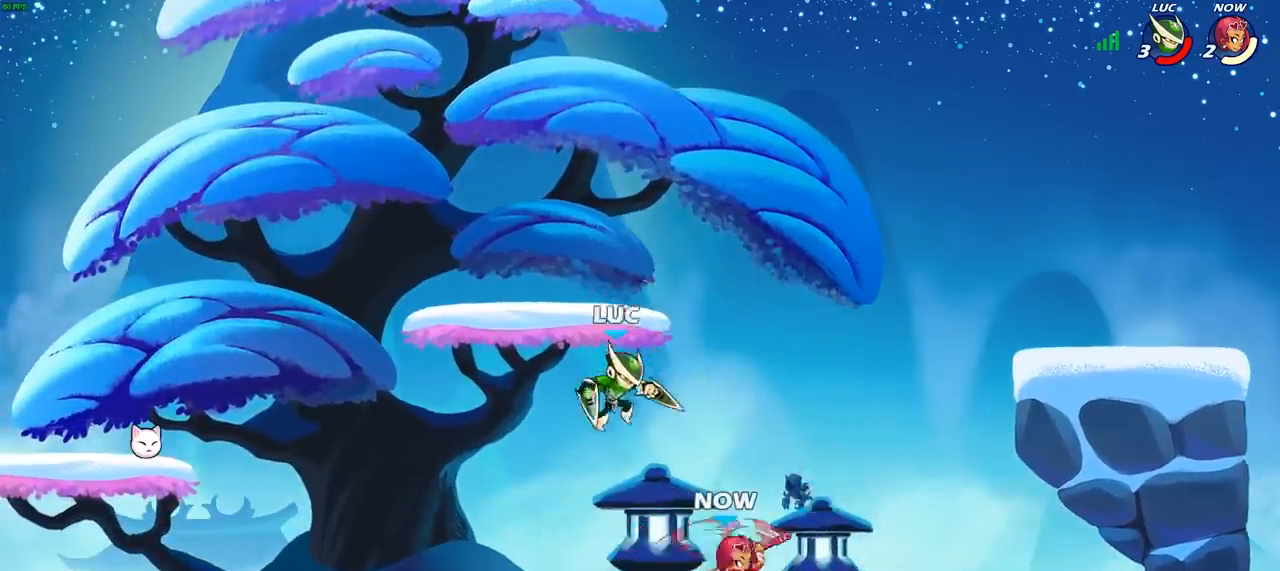
{"buttons": [], "left_stick": "center", "right_stick": "center", "events": [[333, "SQUARE", "down"], [400, "left_stick", "center"], [417, "SQUARE", "up"]]}
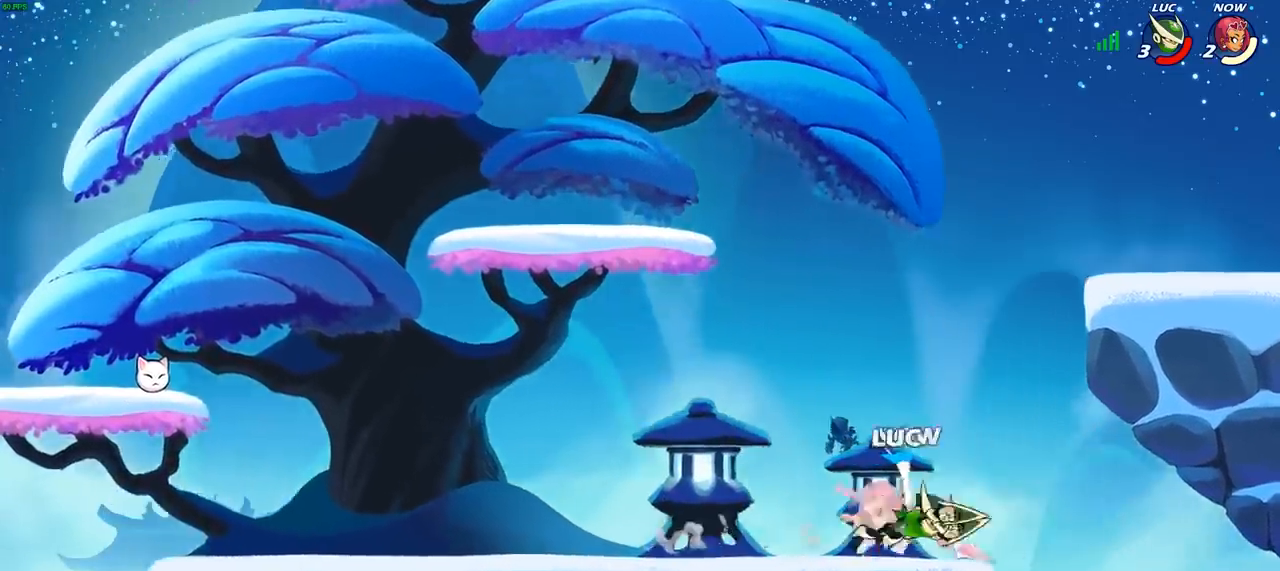
{"buttons": [], "left_stick": "center", "right_stick": "center", "events": [[417, "SQUARE", "down"], [483, "SQUARE", "up"]]}
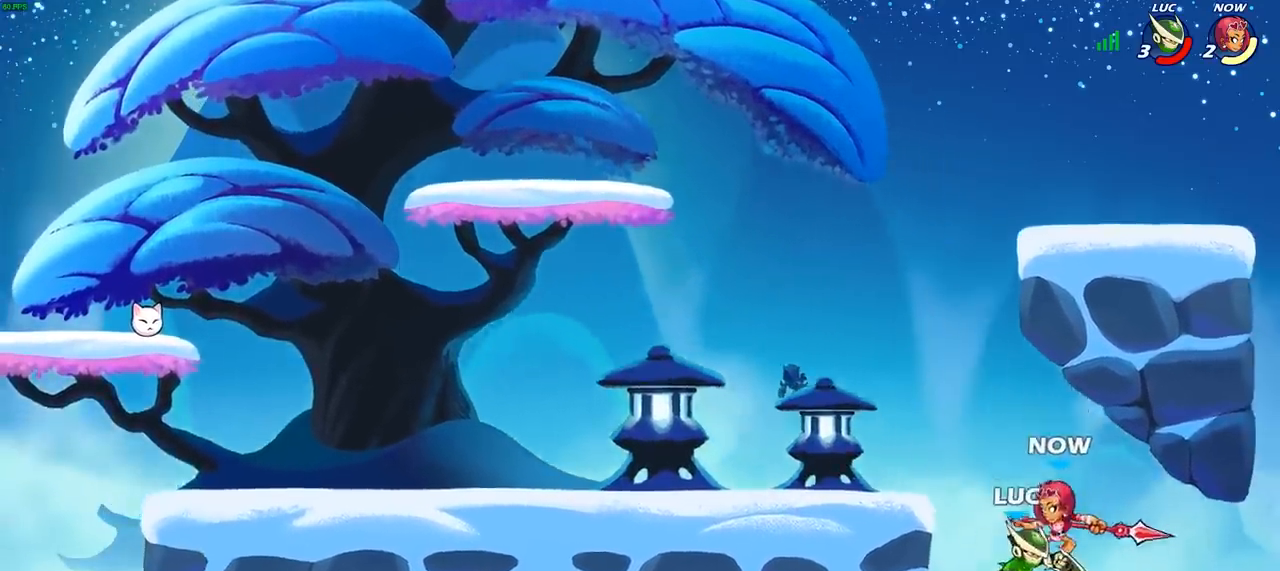
{"buttons": [], "left_stick": "up-left", "right_stick": "center", "events": [[100, "left_stick", "right"], [383, "CROSS", "down"], [450, "left_stick", "up-left"], [500, "CROSS", "up"]]}
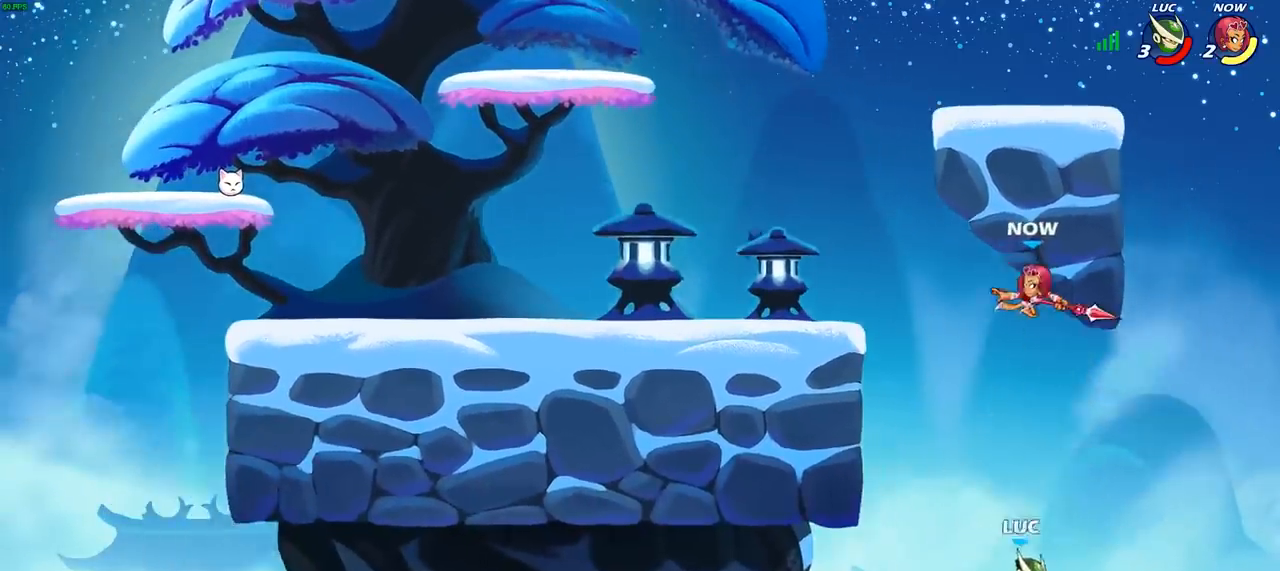
{"buttons": [], "left_stick": "center", "right_stick": "center", "events": [[50, "CROSS", "down"], [83, "CIRCLE", "down"], [100, "CROSS", "up"], [200, "left_stick", "center"], [250, "CIRCLE", "up"]]}
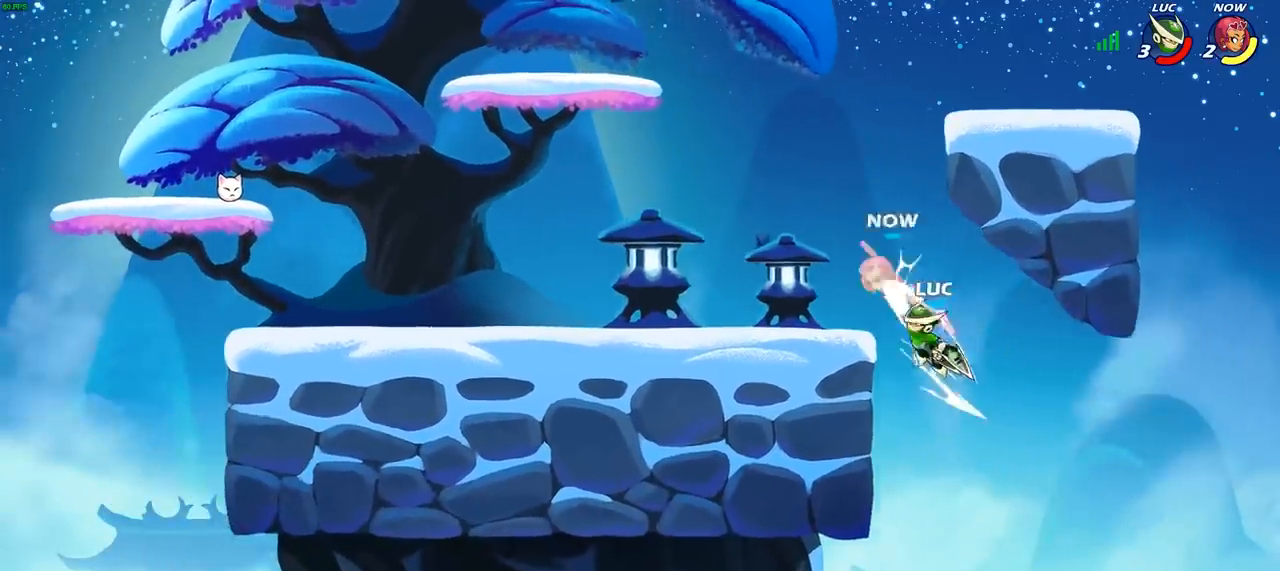
{"buttons": ["CROSS", "R2"], "left_stick": "up-left", "right_stick": "center", "events": [[17, "left_stick", "left"], [200, "CROSS", "down"], [200, "left_stick", "up-left"], [350, "CROSS", "up"], [467, "CROSS", "down"], [483, "R2", "down"]]}
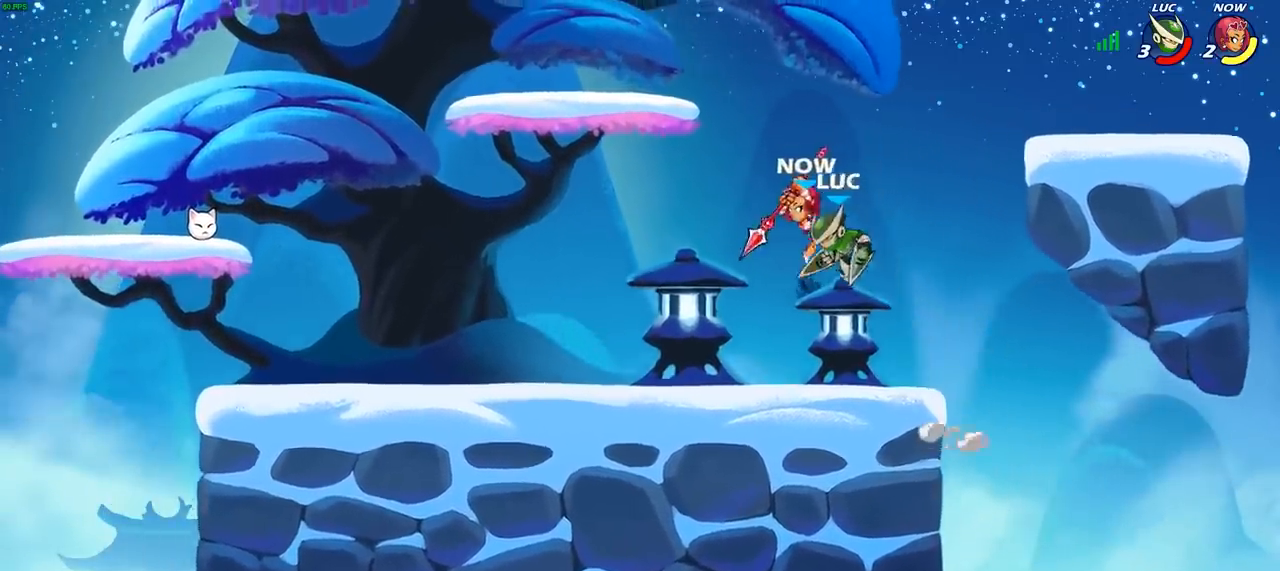
{"buttons": [], "left_stick": "down-left", "right_stick": "center", "events": [[150, "CROSS", "up"], [183, "R2", "up"], [200, "left_stick", "down"], [350, "left_stick", "down-left"], [367, "SQUARE", "down"], [450, "SQUARE", "up"]]}
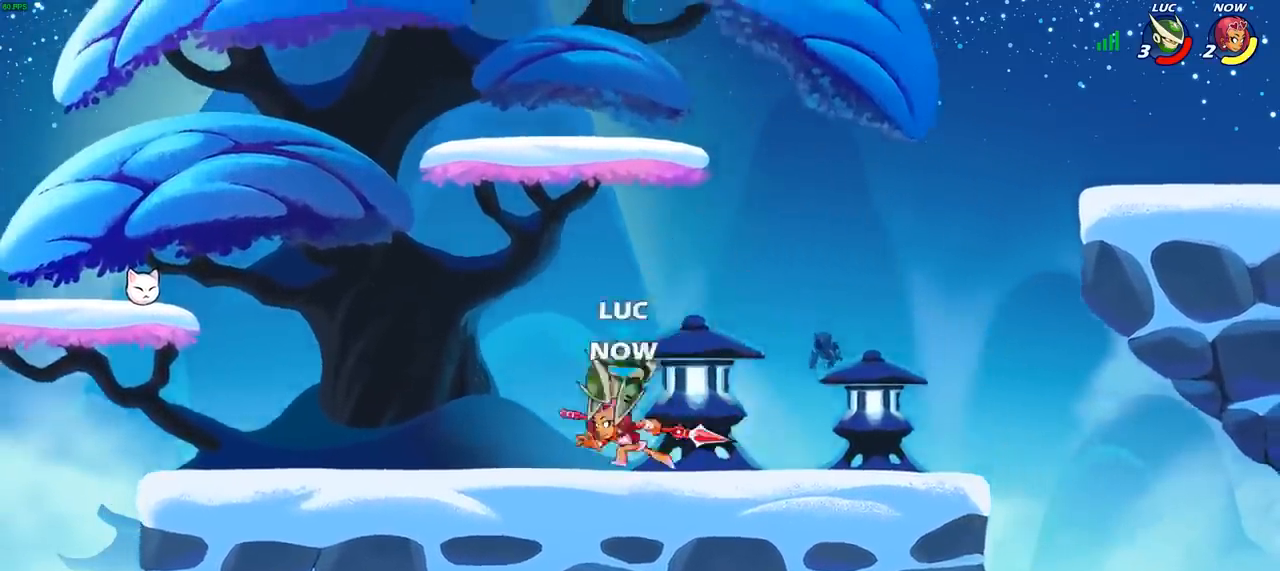
{"buttons": [], "left_stick": "center", "right_stick": "center", "events": [[50, "left_stick", "center"], [233, "left_stick", "left"], [267, "SQUARE", "down"], [333, "SQUARE", "up"], [400, "left_stick", "center"]]}